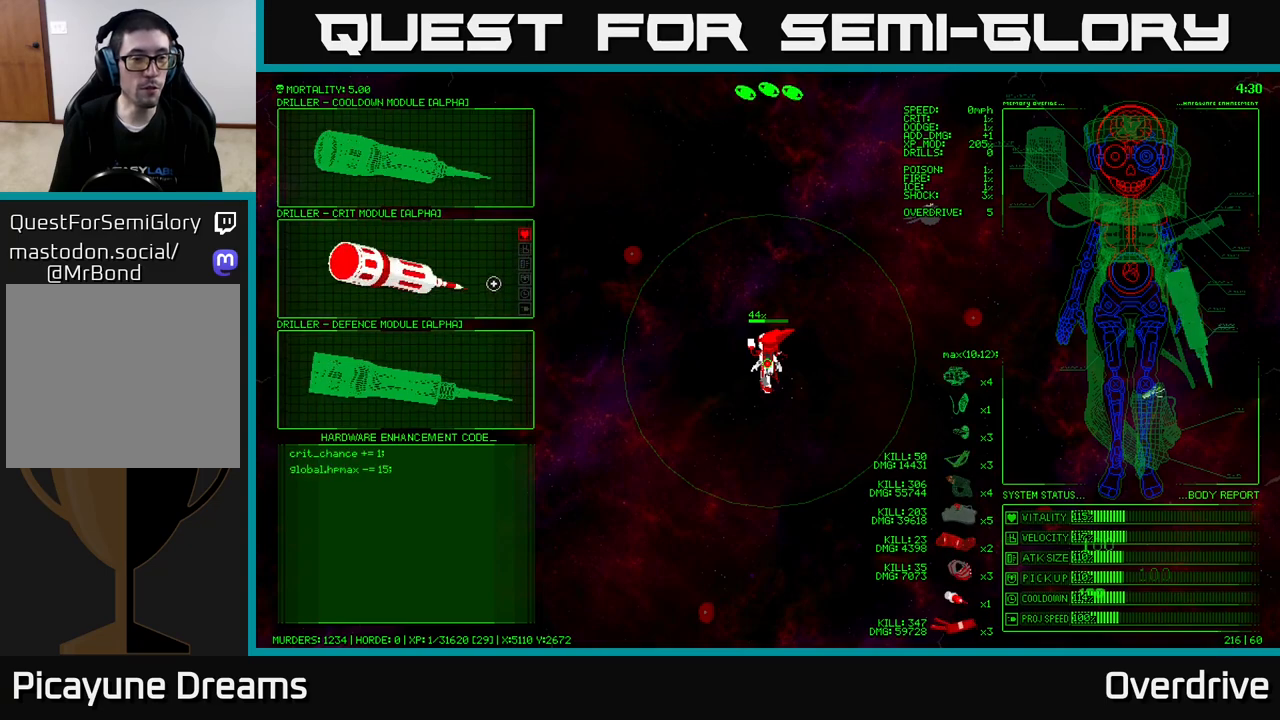
Gameplay with a controller (Xbox layout); each line is a JSON object with the inputs held at the frame after it. "events" lists button and stick changes between this image and that frame as [ms after this image, input, new state], when the widget could be followed in between.
{"buttons": [], "left_stick": "up", "right_stick": "center", "events": [[283, "left_stick", "up-left"], [350, "left_stick", "up"]]}
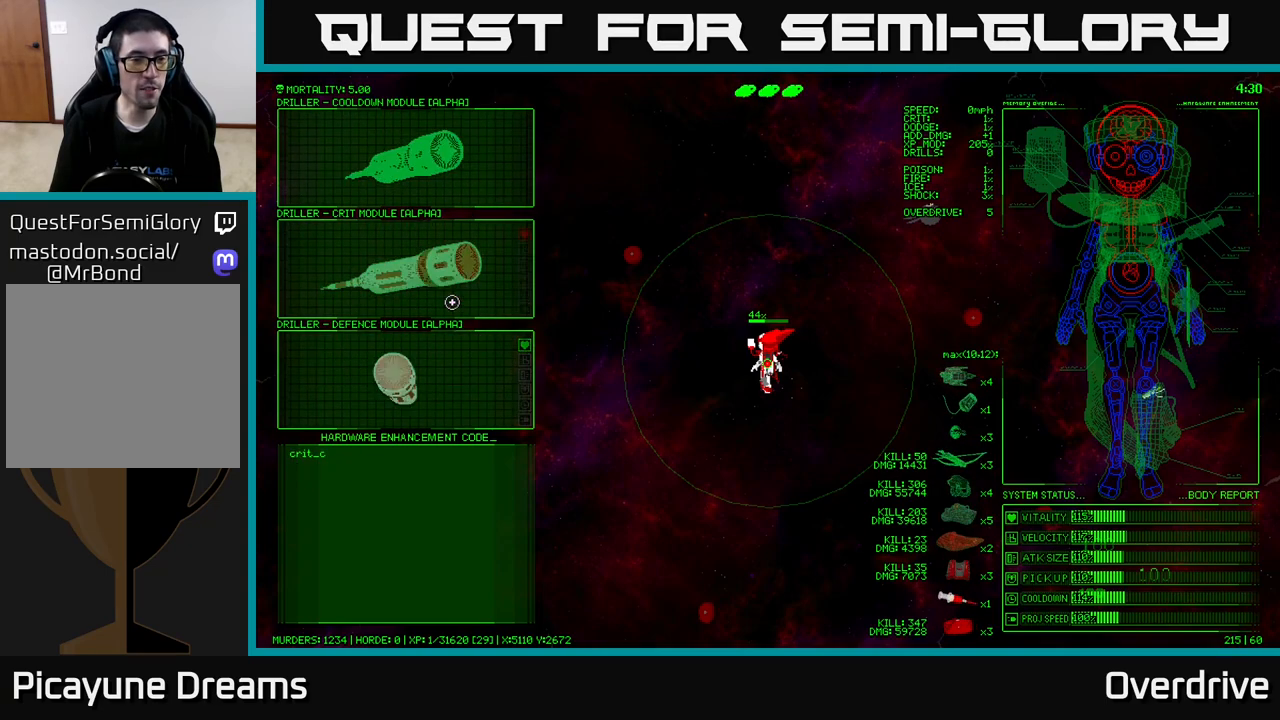
{"buttons": [], "left_stick": "center", "right_stick": "center", "events": [[433, "left_stick", "center"]]}
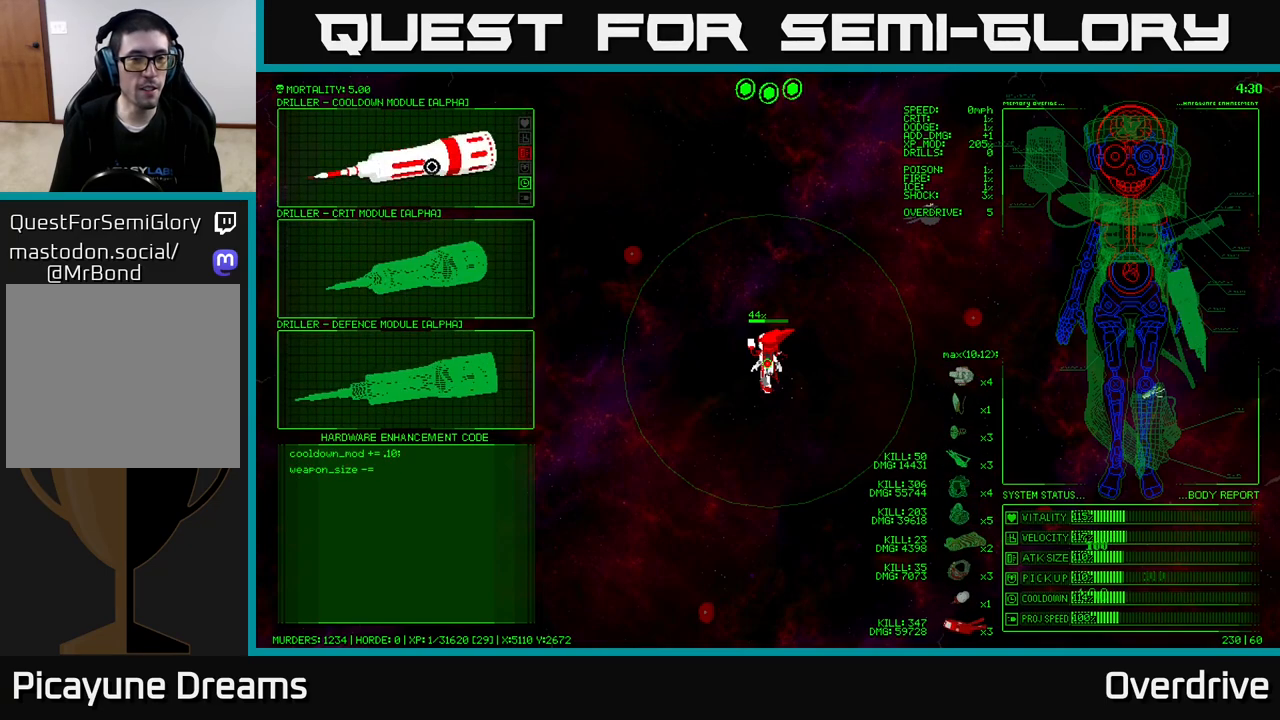
{"buttons": [], "left_stick": "center", "right_stick": "center", "events": []}
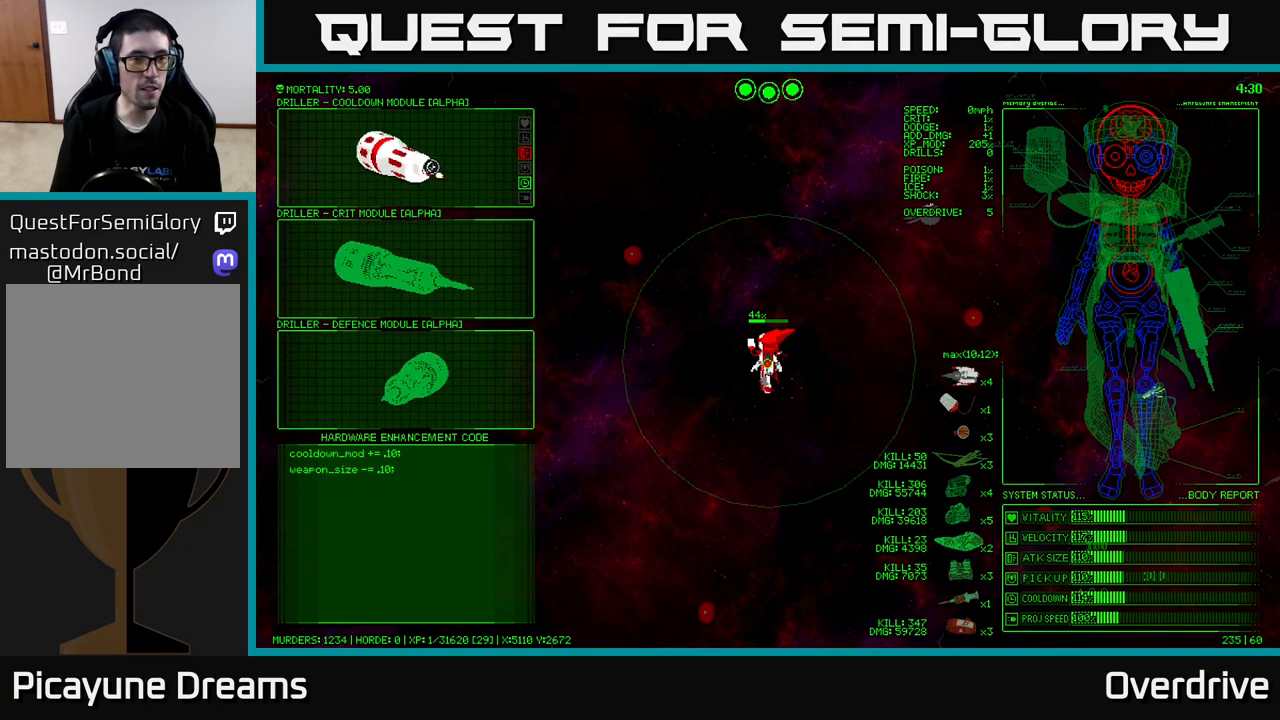
{"buttons": [], "left_stick": "center", "right_stick": "center", "events": []}
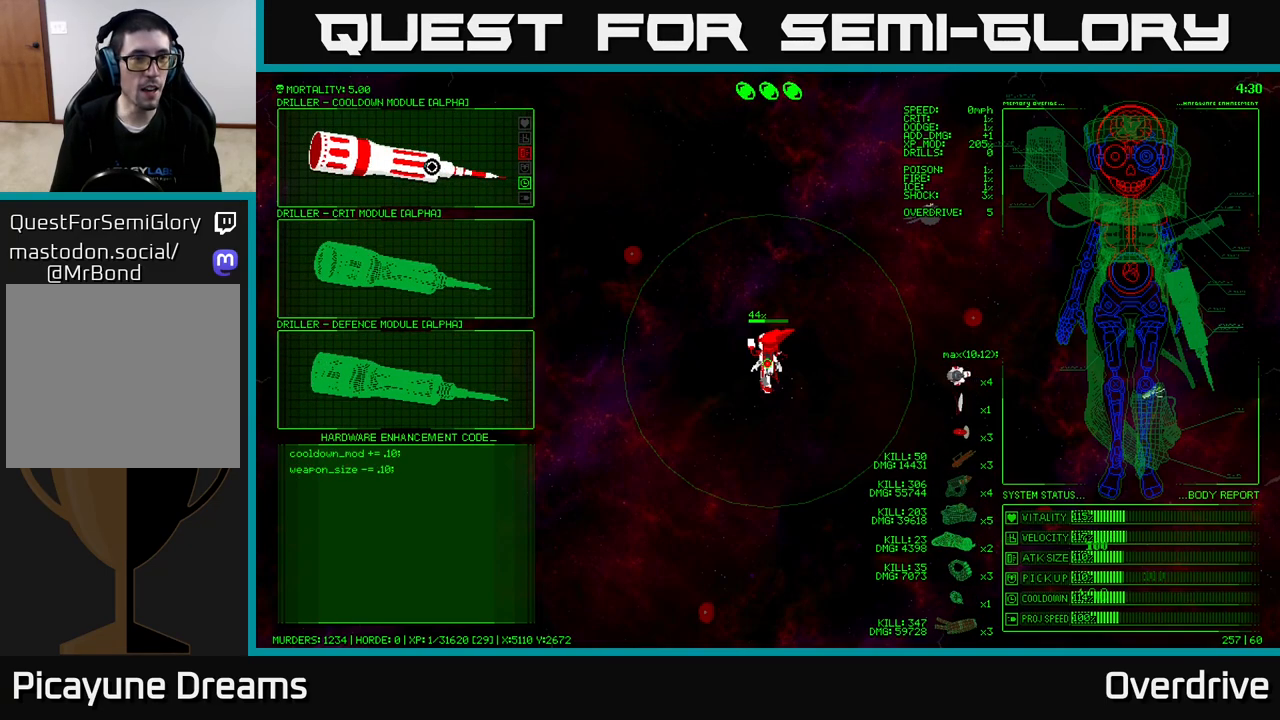
{"buttons": [], "left_stick": "center", "right_stick": "center", "events": []}
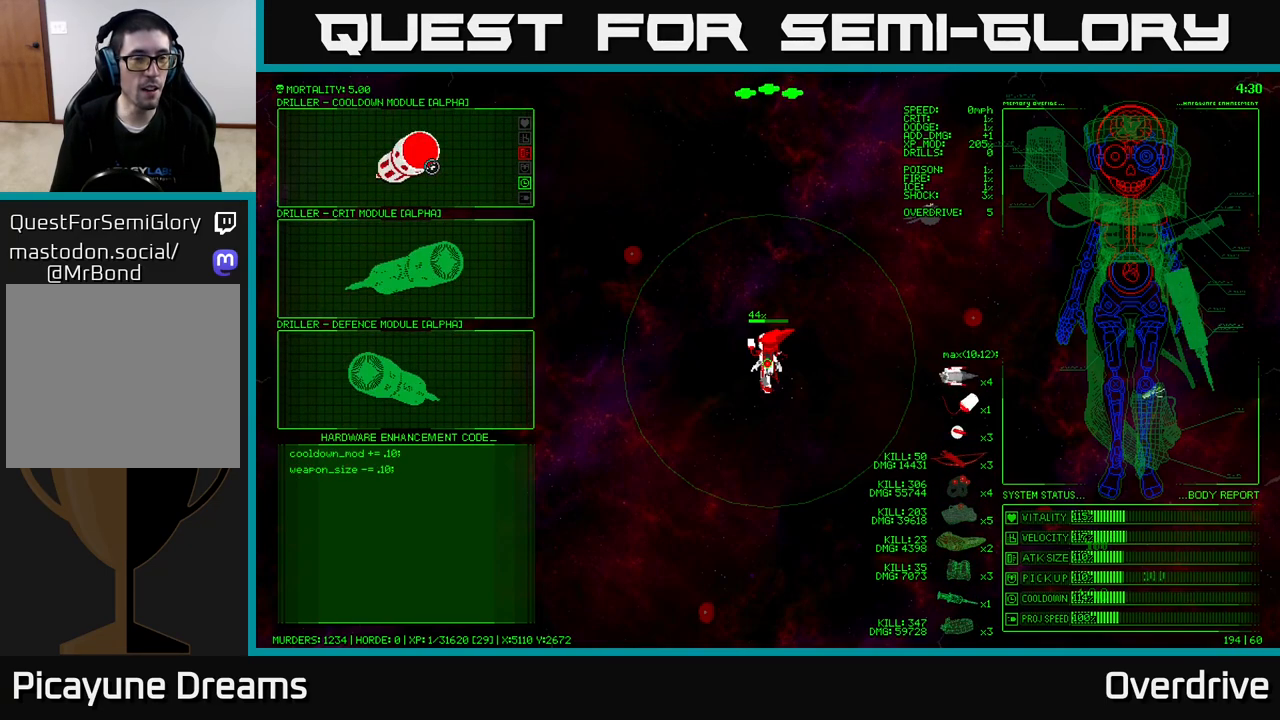
{"buttons": [], "left_stick": "center", "right_stick": "center", "events": []}
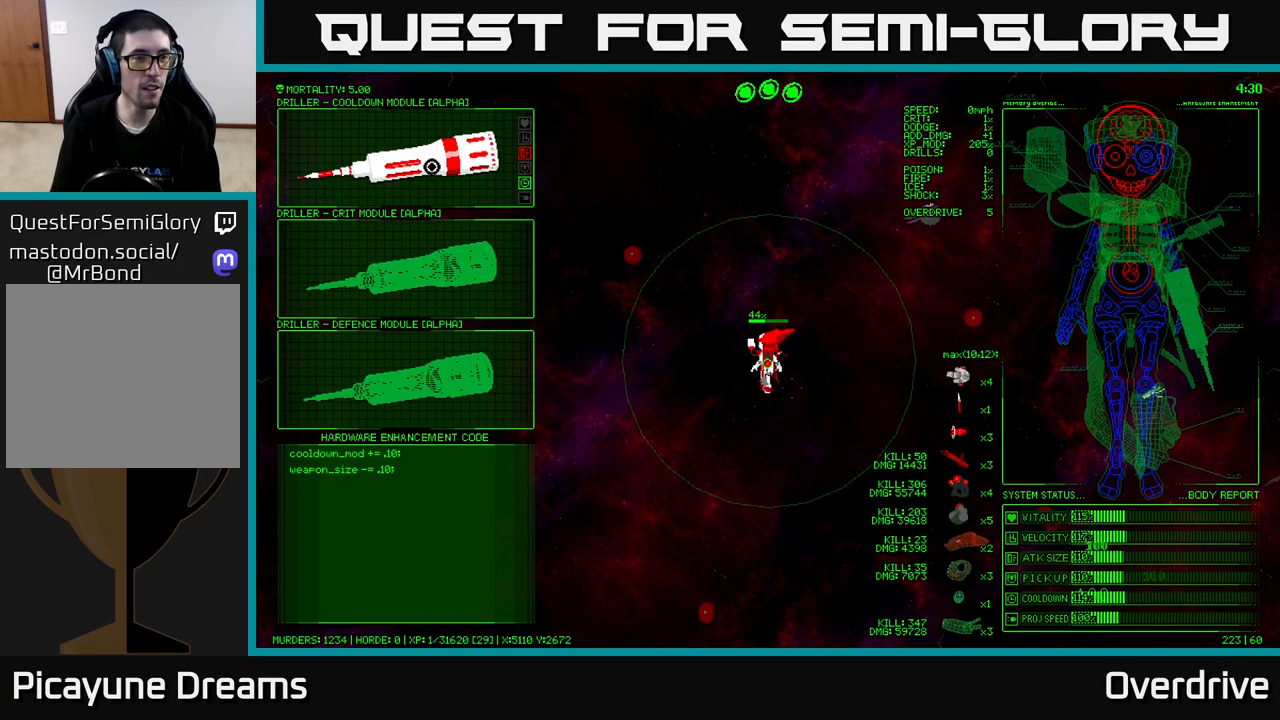
{"buttons": [], "left_stick": "down", "right_stick": "center", "events": [[500, "left_stick", "down"]]}
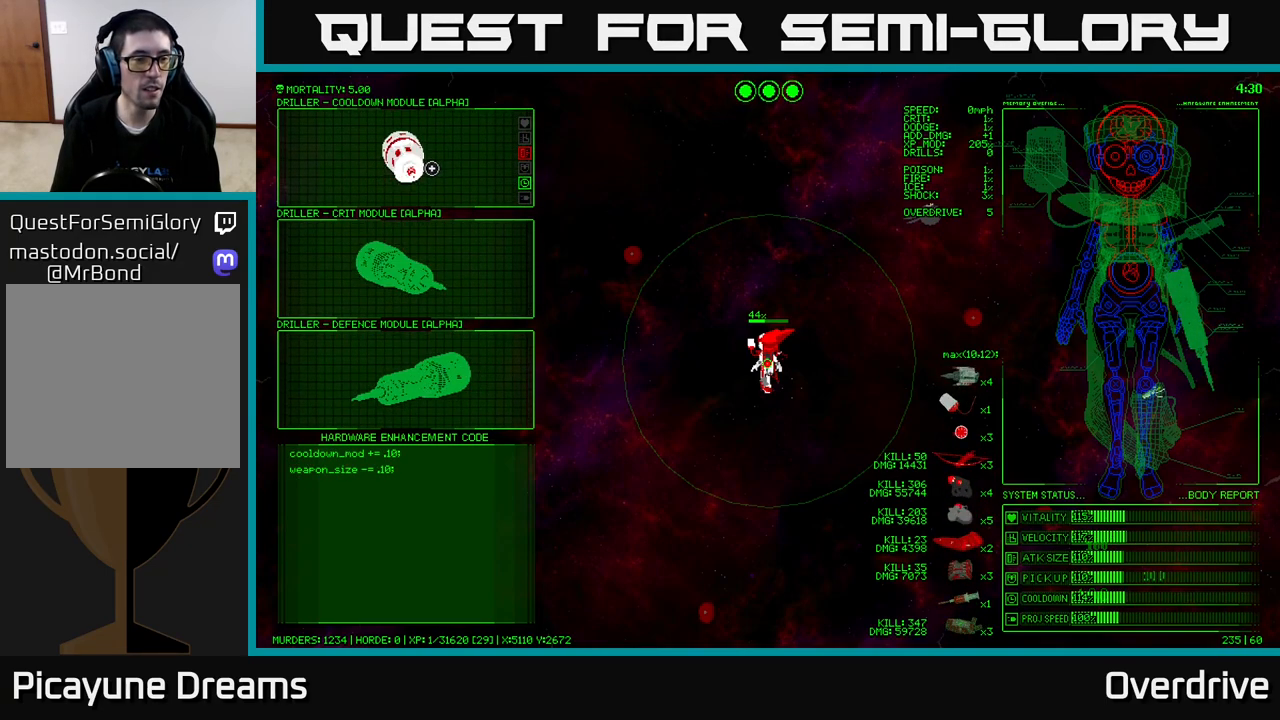
{"buttons": [], "left_stick": "center", "right_stick": "center", "events": [[433, "left_stick", "center"]]}
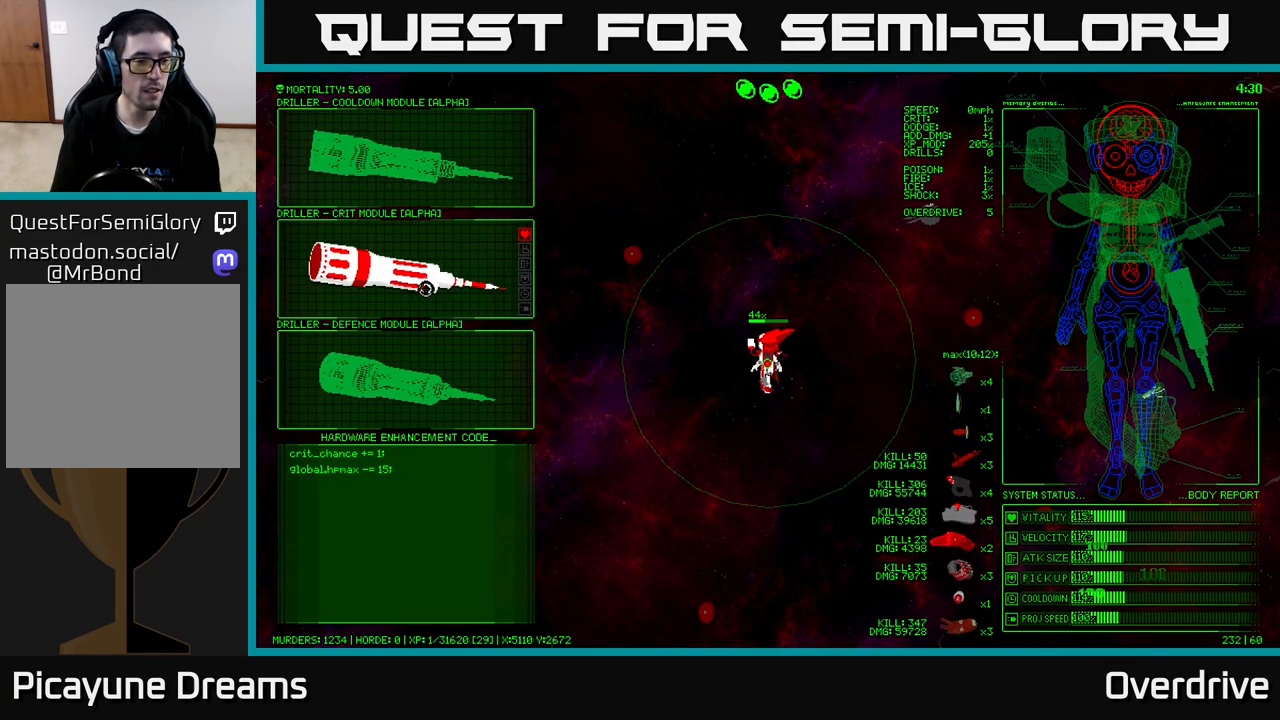
{"buttons": [], "left_stick": "center", "right_stick": "center", "events": [[133, "left_stick", "down"], [400, "left_stick", "center"]]}
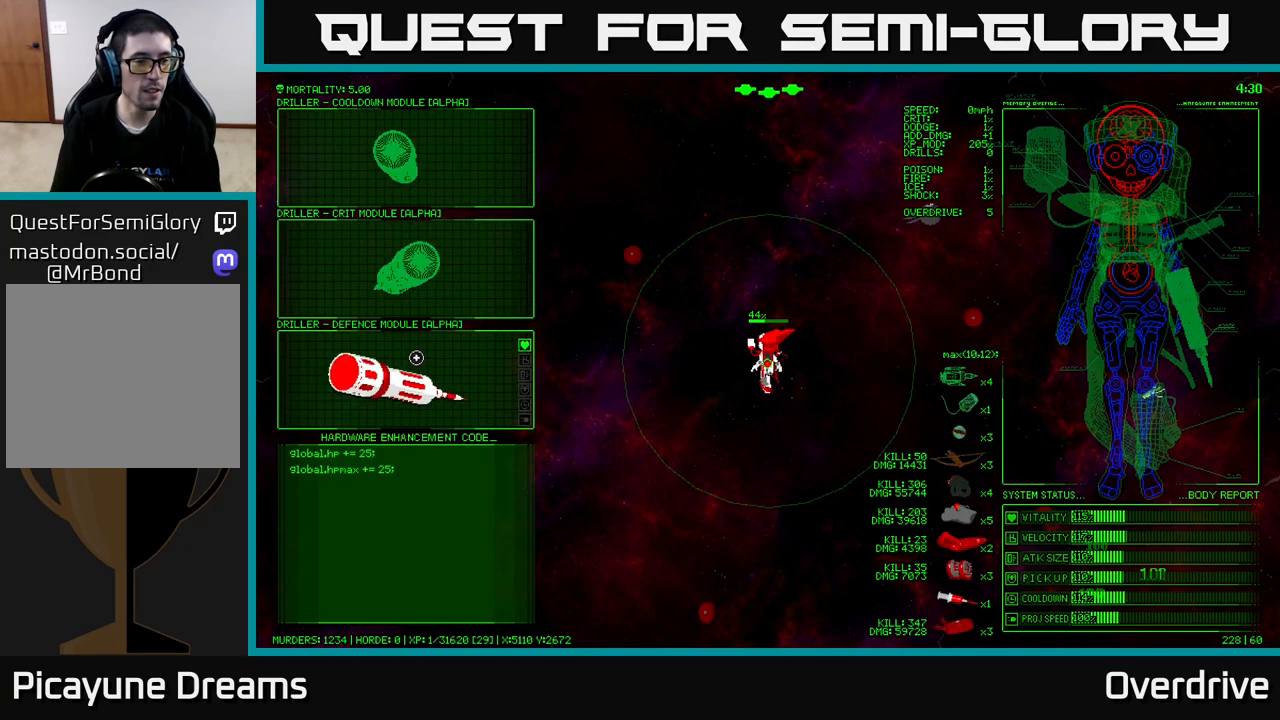
{"buttons": [], "left_stick": "center", "right_stick": "center", "events": []}
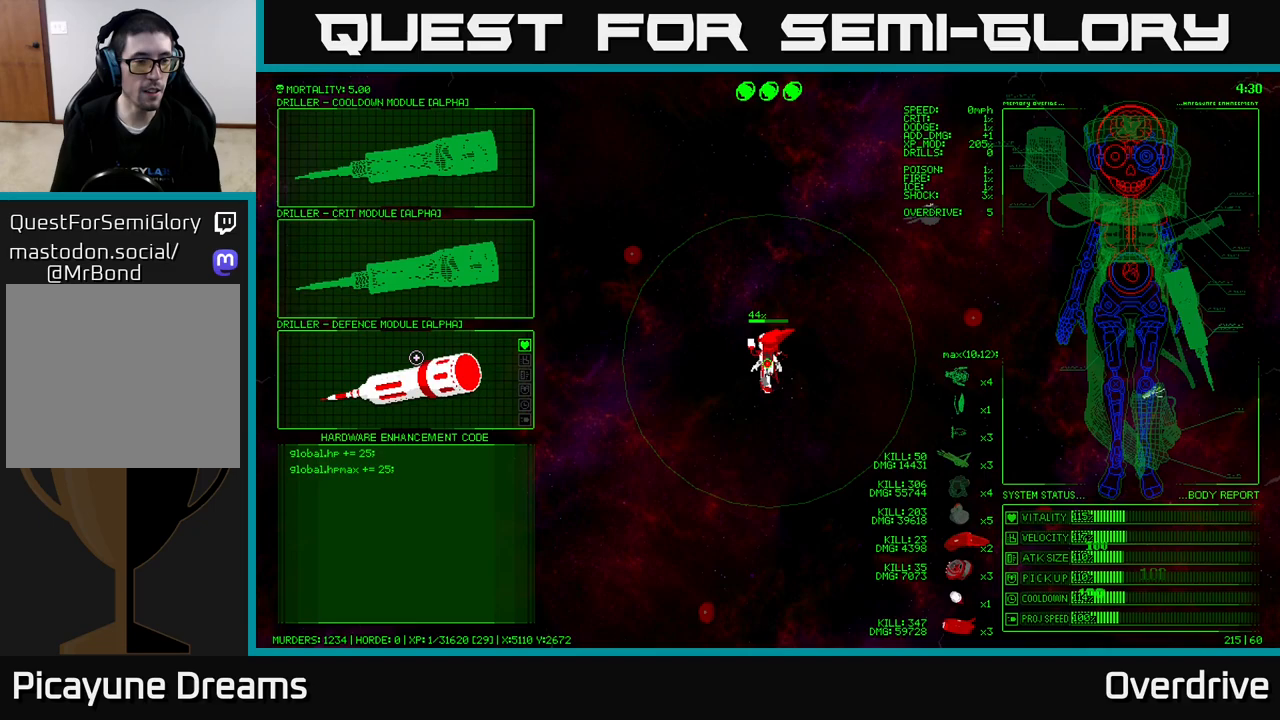
{"buttons": [], "left_stick": "up", "right_stick": "center", "events": [[333, "left_stick", "up"]]}
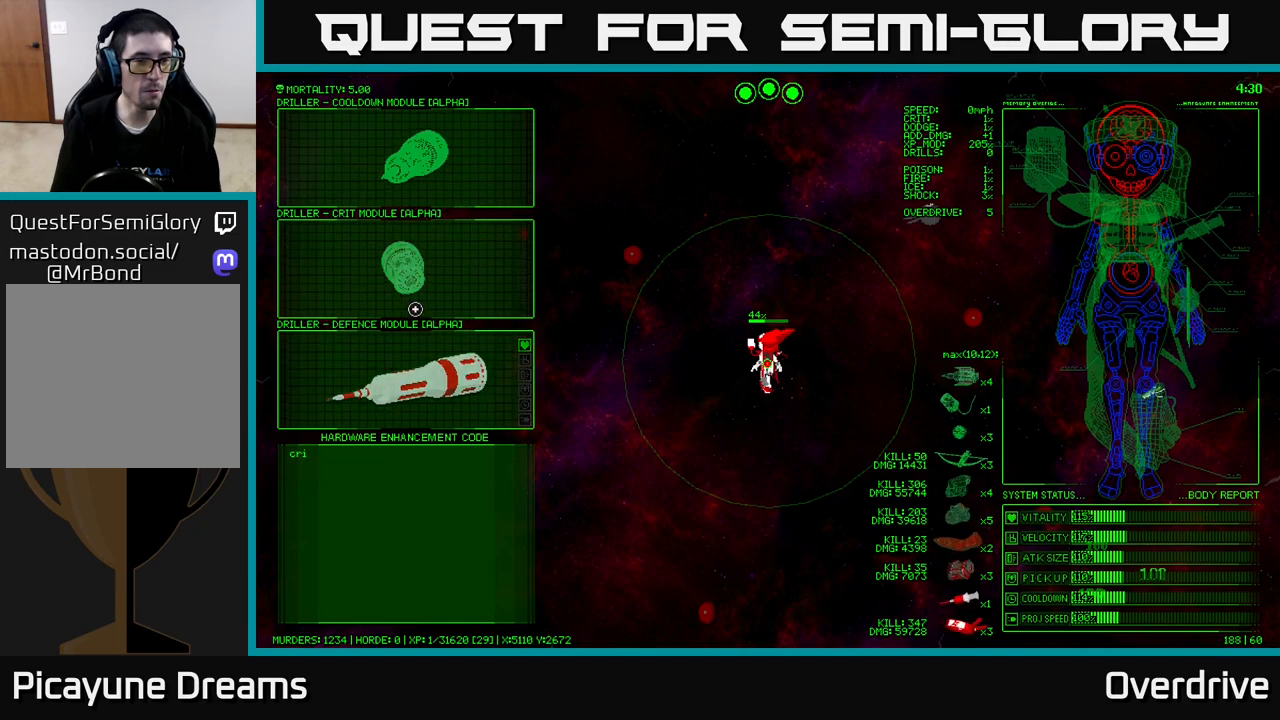
{"buttons": [], "left_stick": "center", "right_stick": "center", "events": [[67, "left_stick", "center"]]}
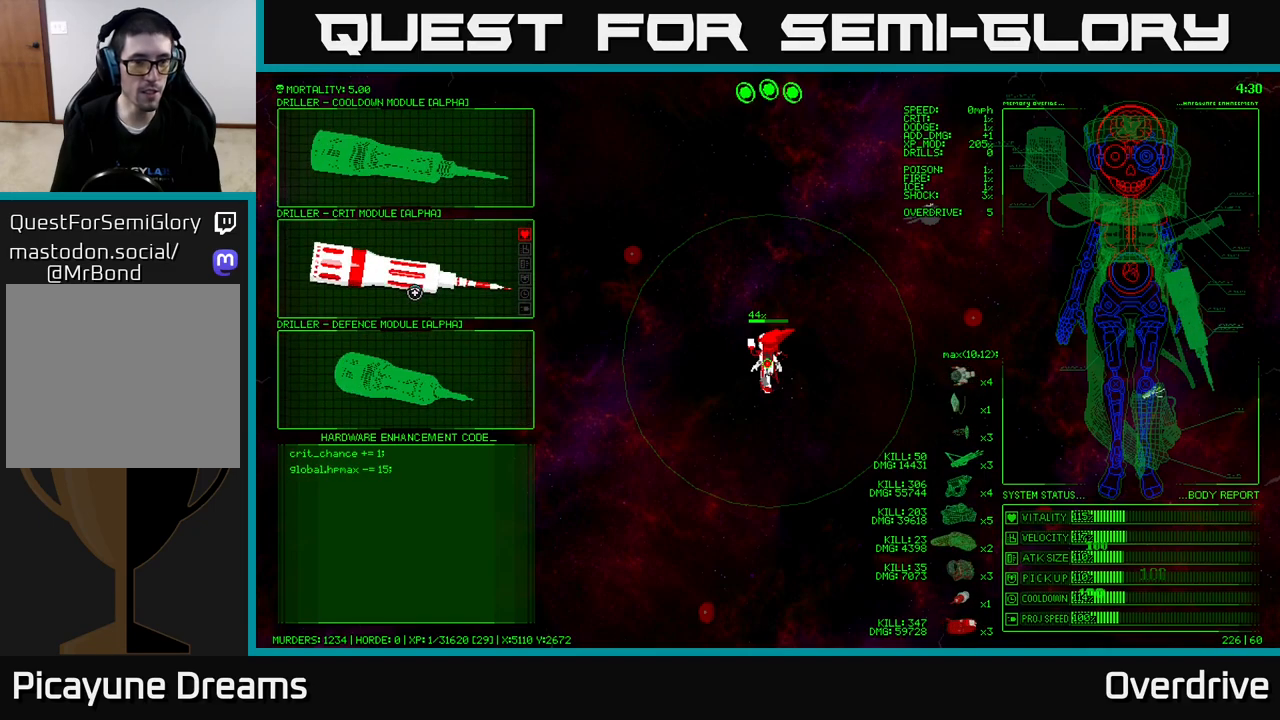
{"buttons": [], "left_stick": "down-right", "right_stick": "center", "events": [[117, "A", "down"], [200, "A", "up"], [467, "left_stick", "down-right"]]}
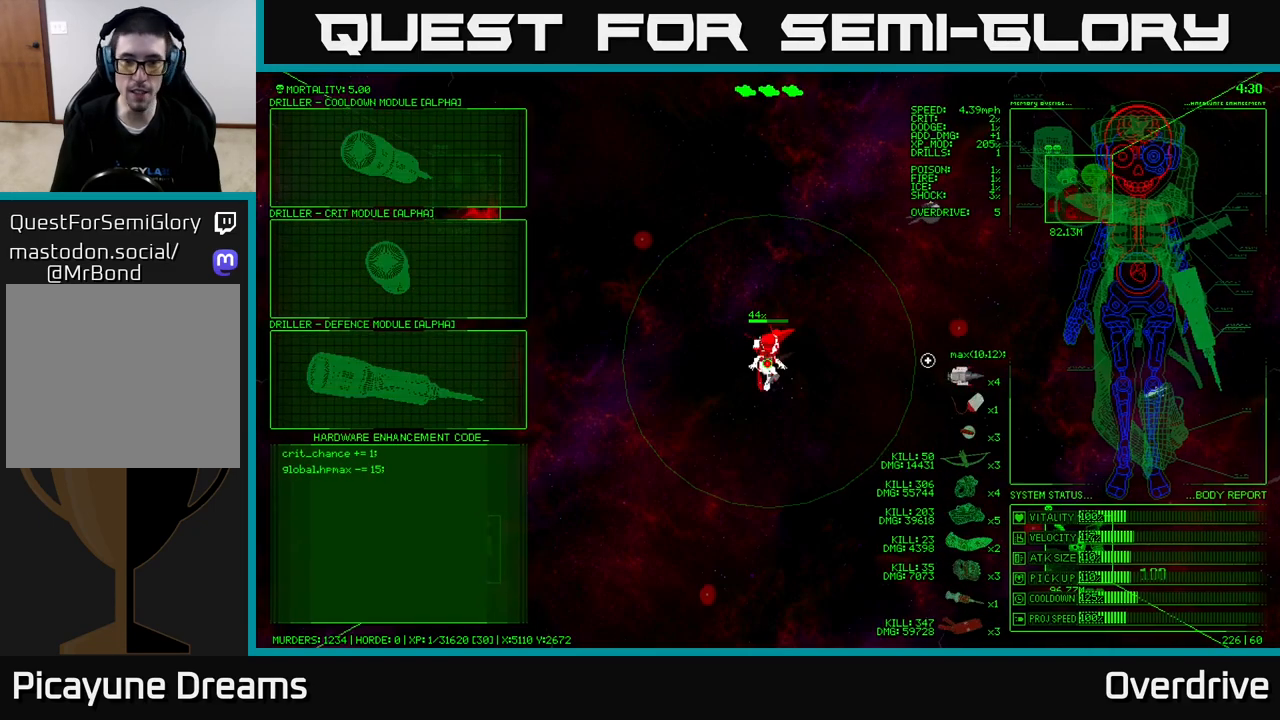
{"buttons": [], "left_stick": "down-right", "right_stick": "down-right", "events": [[133, "right_stick", "down-right"]]}
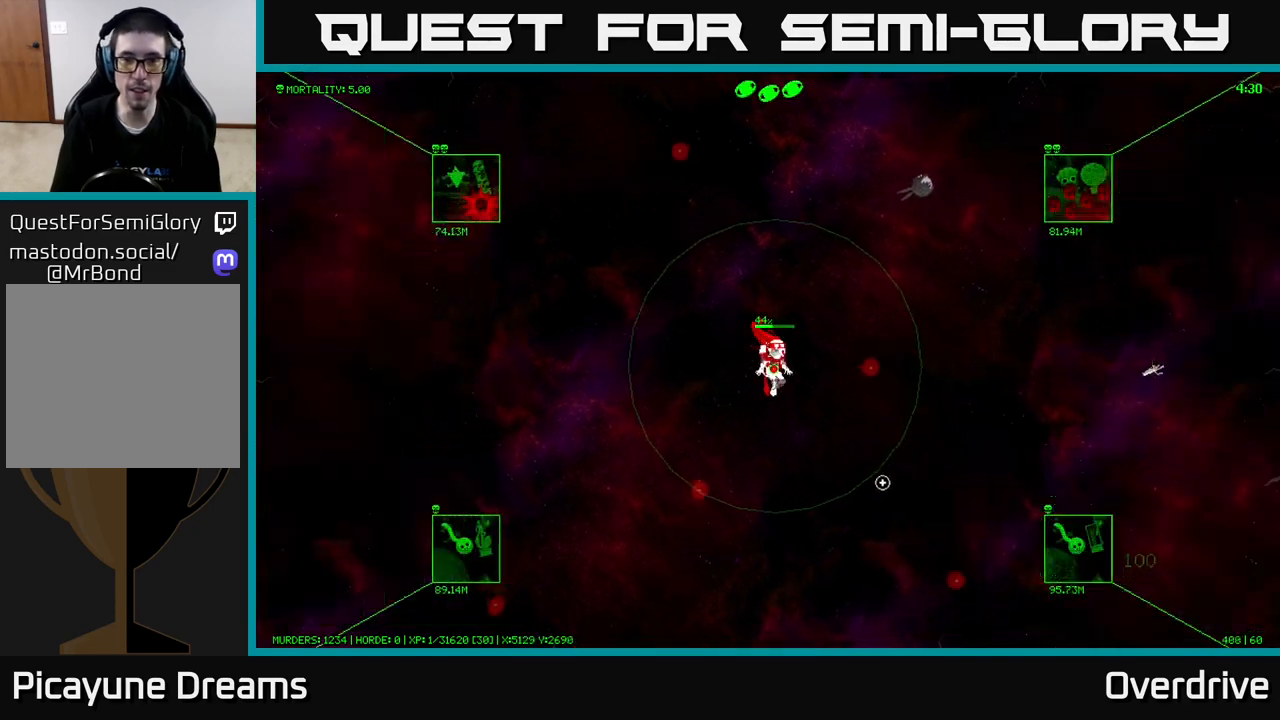
{"buttons": [], "left_stick": "down-right", "right_stick": "center", "events": [[100, "left_stick", "right"], [133, "right_stick", "right"], [317, "right_stick", "center"], [483, "left_stick", "down-right"]]}
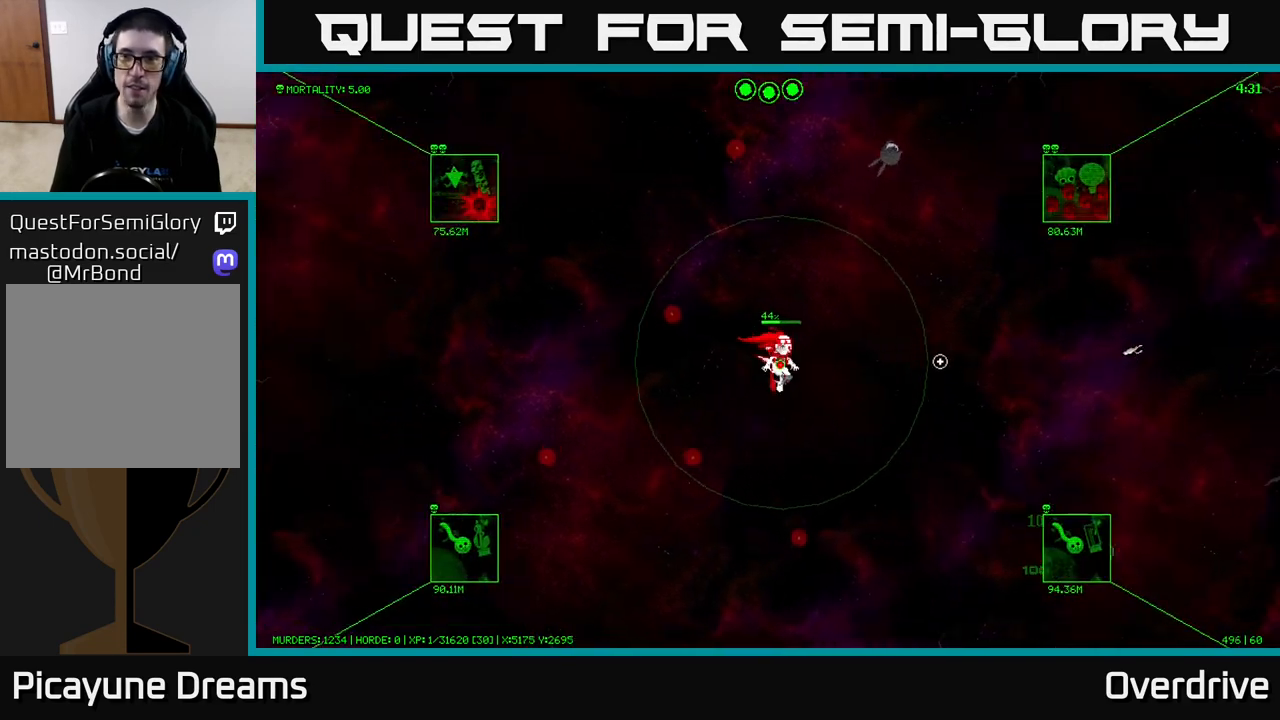
{"buttons": [], "left_stick": "down-left", "right_stick": "up-right", "events": [[150, "right_stick", "right"], [317, "left_stick", "down"], [367, "right_stick", "up-right"], [500, "left_stick", "down-left"]]}
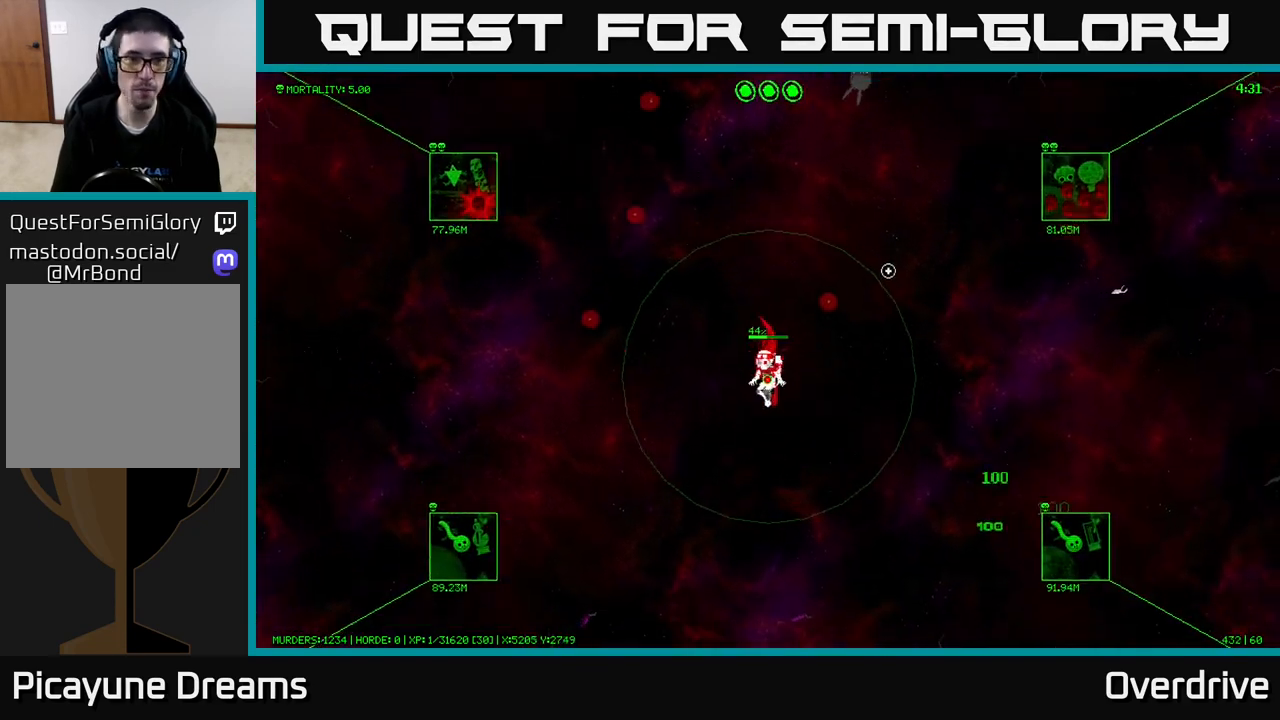
{"buttons": [], "left_stick": "center", "right_stick": "center", "events": [[167, "left_stick", "down"], [183, "right_stick", "center"], [300, "left_stick", "down-right"], [483, "left_stick", "center"]]}
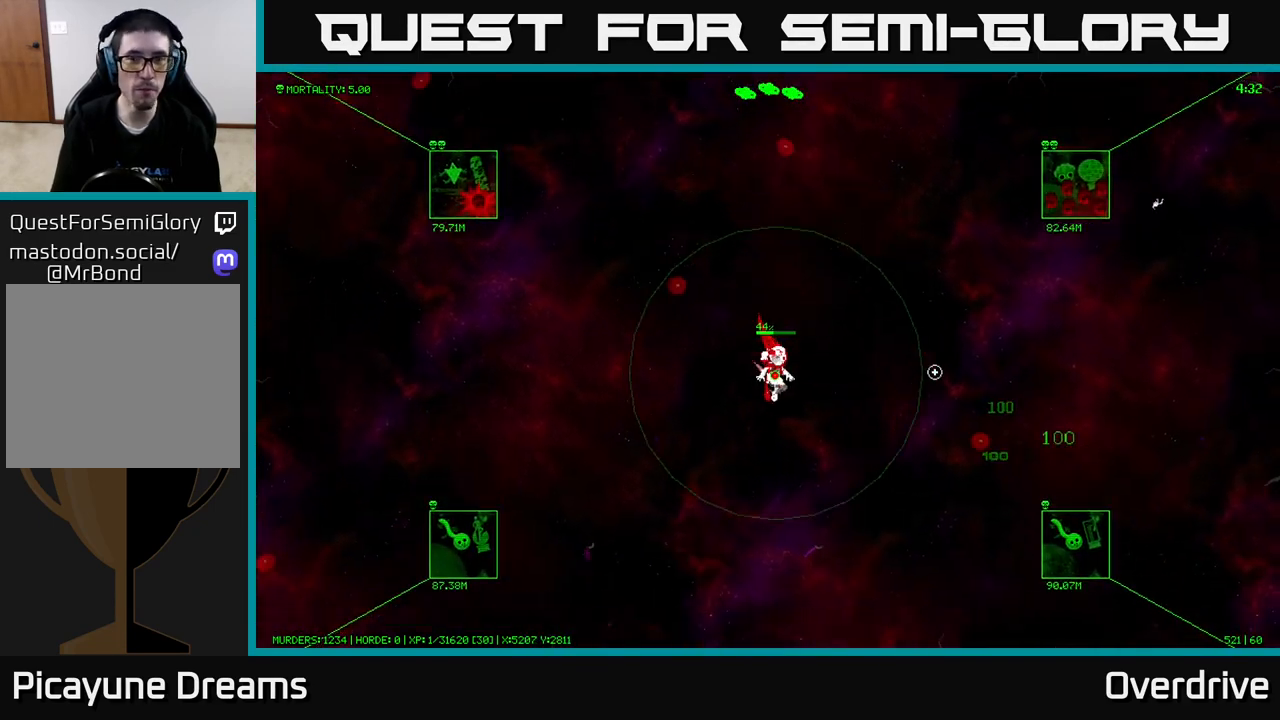
{"buttons": [], "left_stick": "right", "right_stick": "center", "events": [[483, "left_stick", "right"]]}
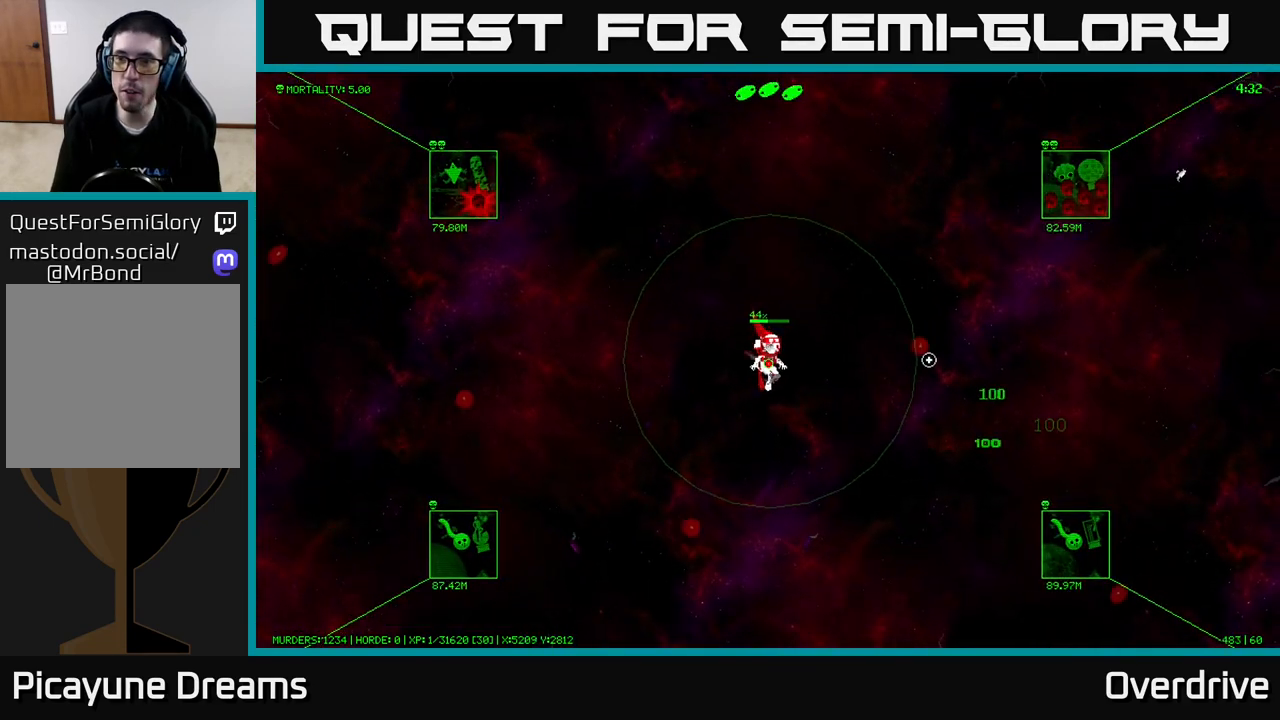
{"buttons": [], "left_stick": "right", "right_stick": "center", "events": [[217, "left_stick", "center"], [467, "left_stick", "right"]]}
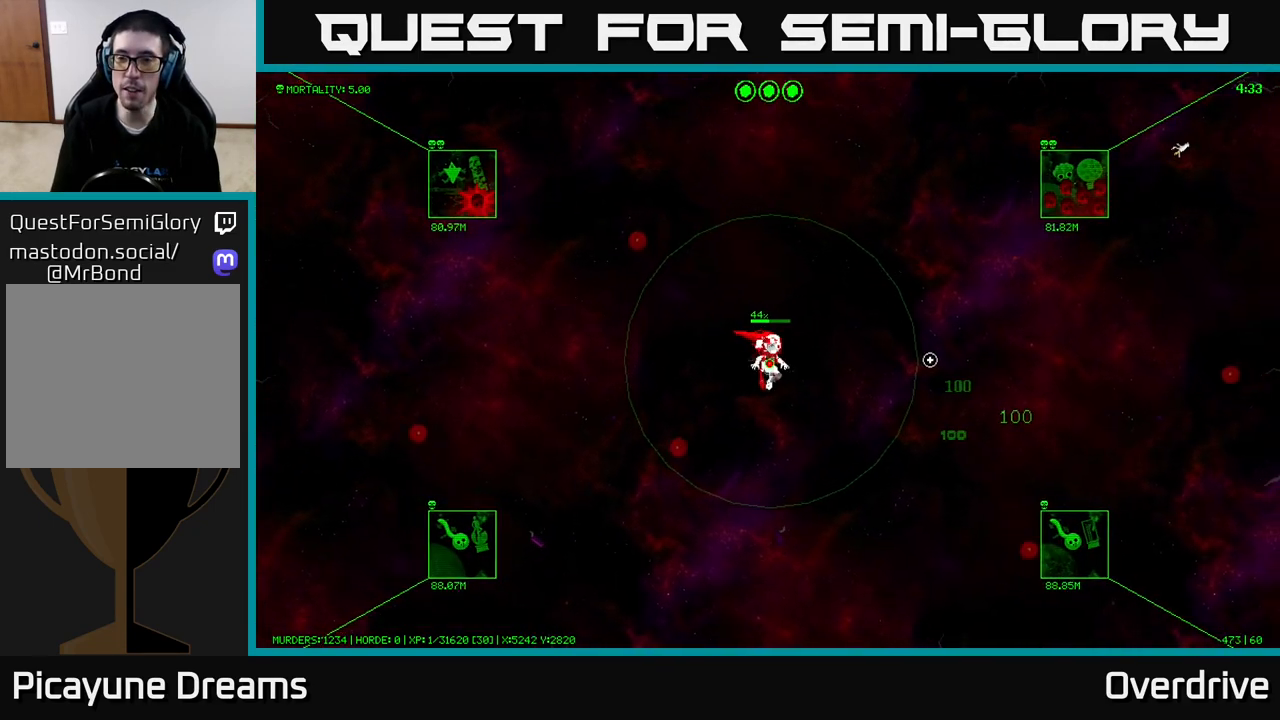
{"buttons": [], "left_stick": "center", "right_stick": "up-right", "events": [[117, "right_stick", "up-right"], [400, "left_stick", "center"]]}
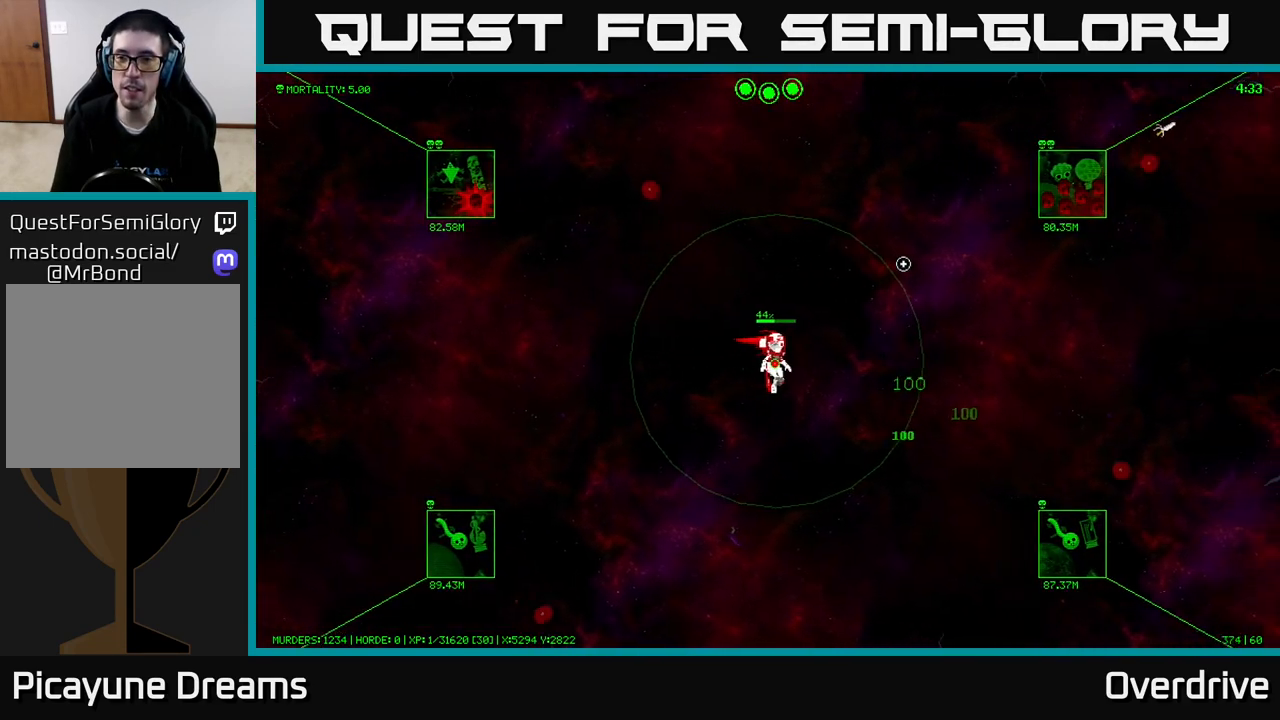
{"buttons": [], "left_stick": "center", "right_stick": "up-right", "events": [[167, "left_stick", "right"], [433, "left_stick", "center"]]}
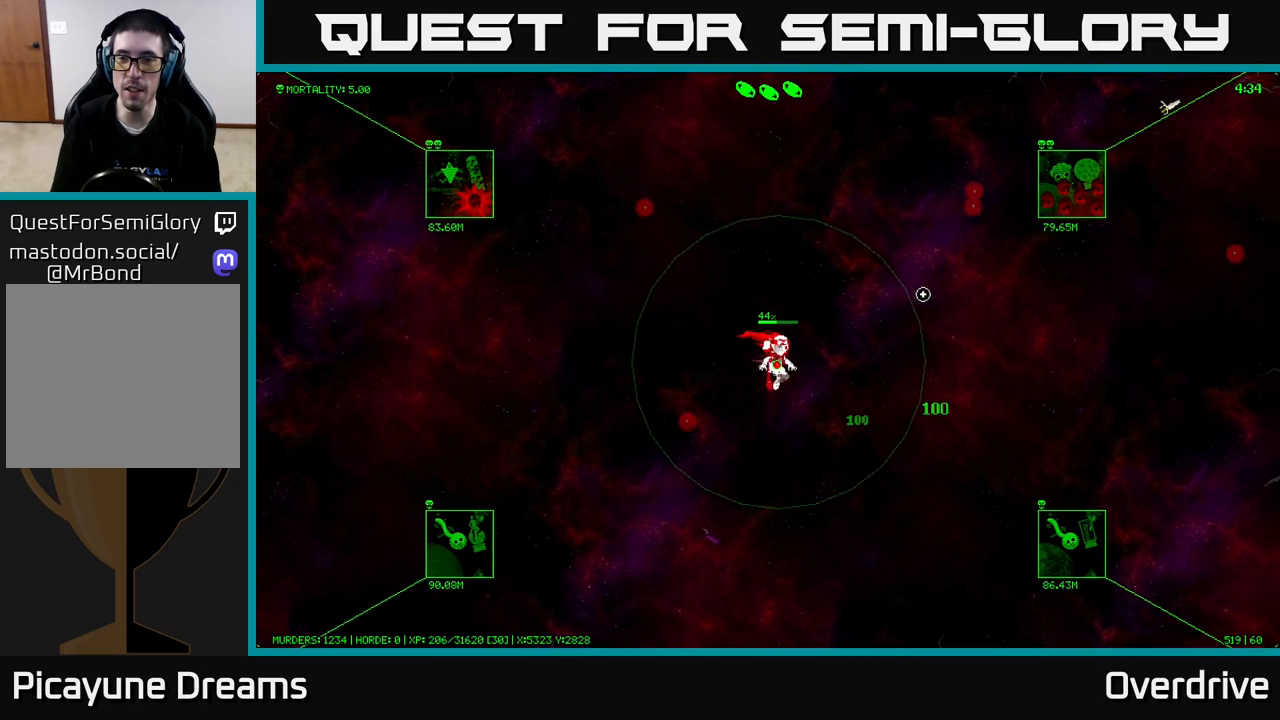
{"buttons": [], "left_stick": "center", "right_stick": "up-right", "events": []}
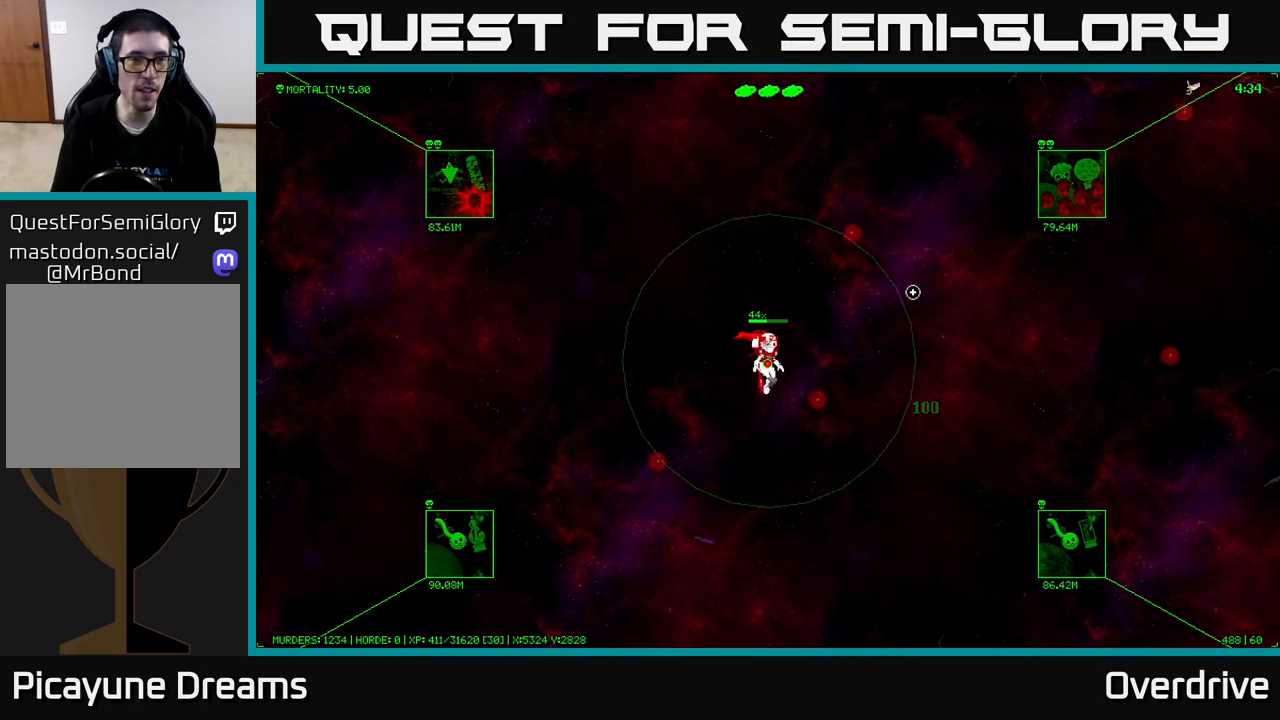
{"buttons": [], "left_stick": "left", "right_stick": "up-right", "events": [[350, "left_stick", "left"]]}
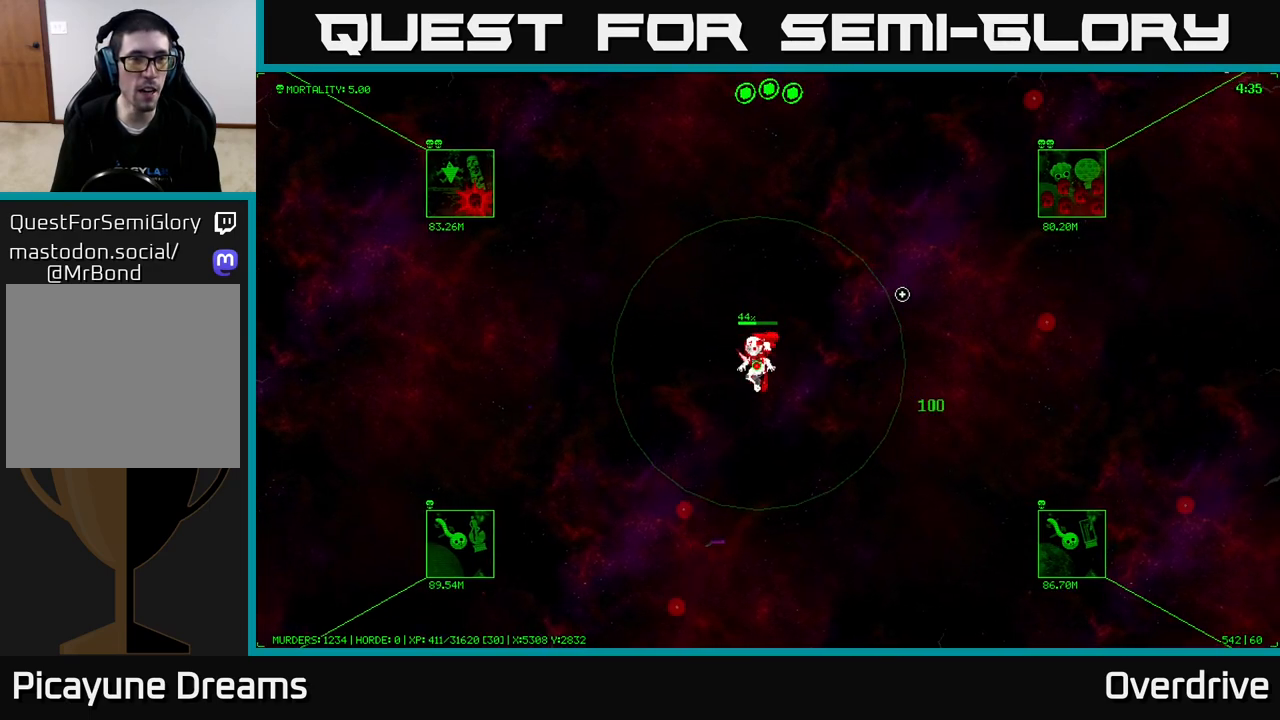
{"buttons": [], "left_stick": "center", "right_stick": "up-left", "events": [[117, "left_stick", "center"], [250, "right_stick", "center"], [450, "right_stick", "up-left"]]}
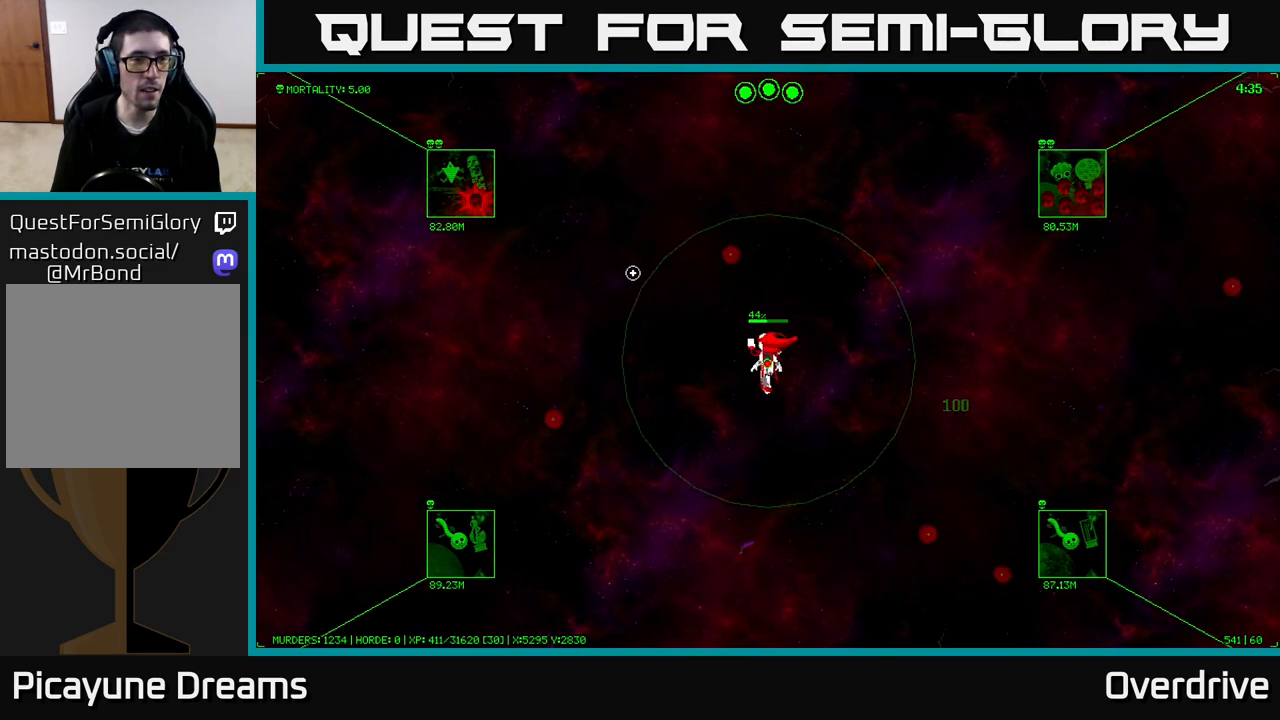
{"buttons": [], "left_stick": "down-left", "right_stick": "up-left", "events": [[450, "left_stick", "down-left"]]}
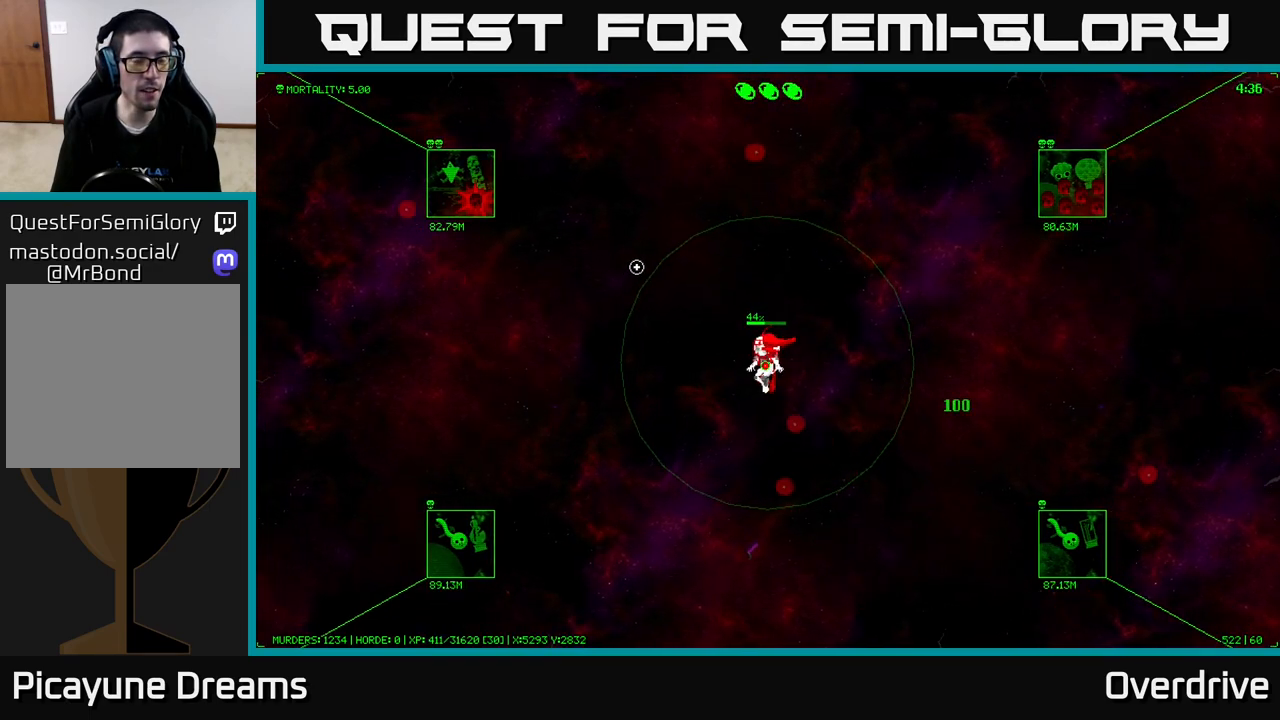
{"buttons": [], "left_stick": "left", "right_stick": "up-left", "events": [[100, "left_stick", "left"], [200, "left_stick", "center"], [450, "left_stick", "left"]]}
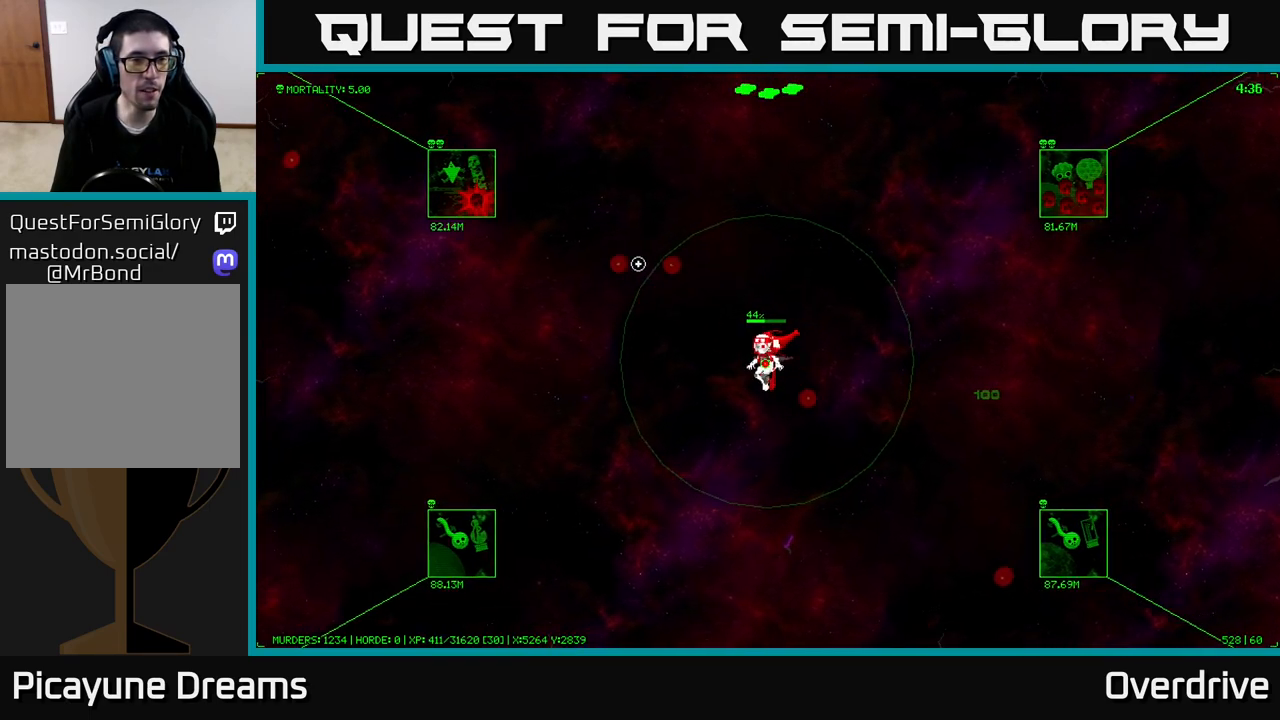
{"buttons": [], "left_stick": "center", "right_stick": "up-left", "events": [[167, "left_stick", "up-left"], [383, "left_stick", "center"]]}
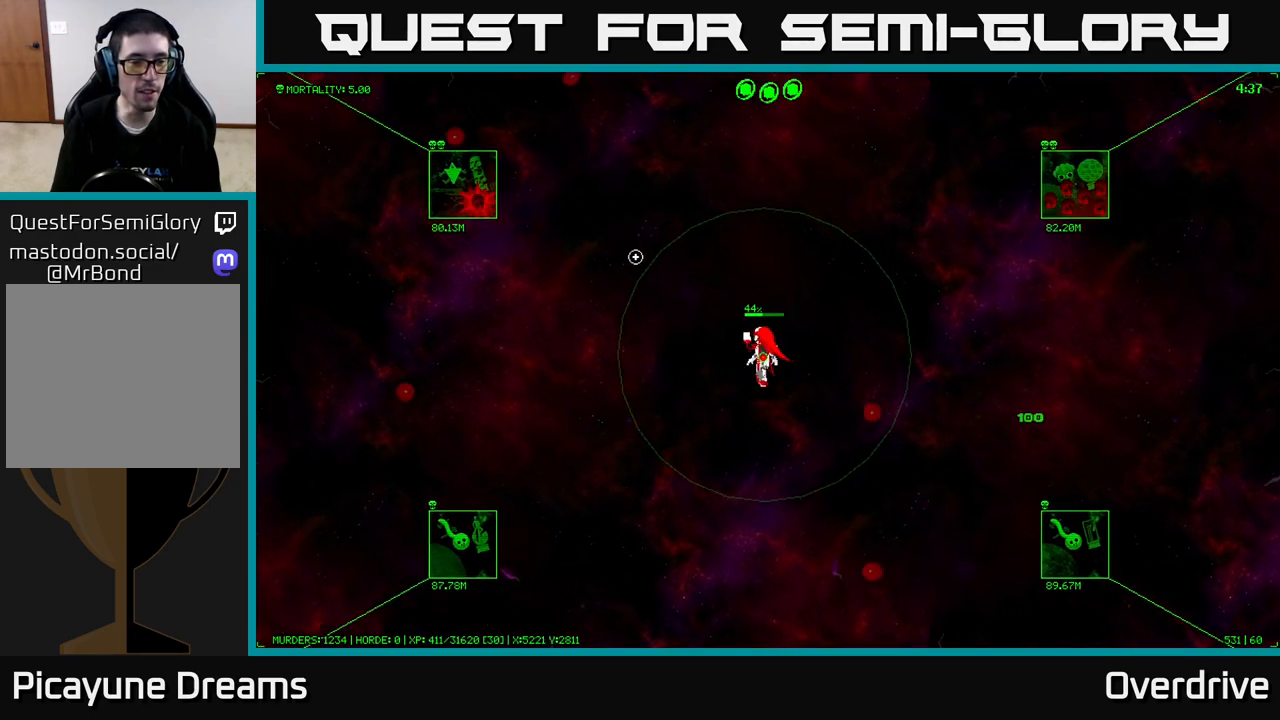
{"buttons": [], "left_stick": "down", "right_stick": "up-left", "events": [[250, "left_stick", "down"]]}
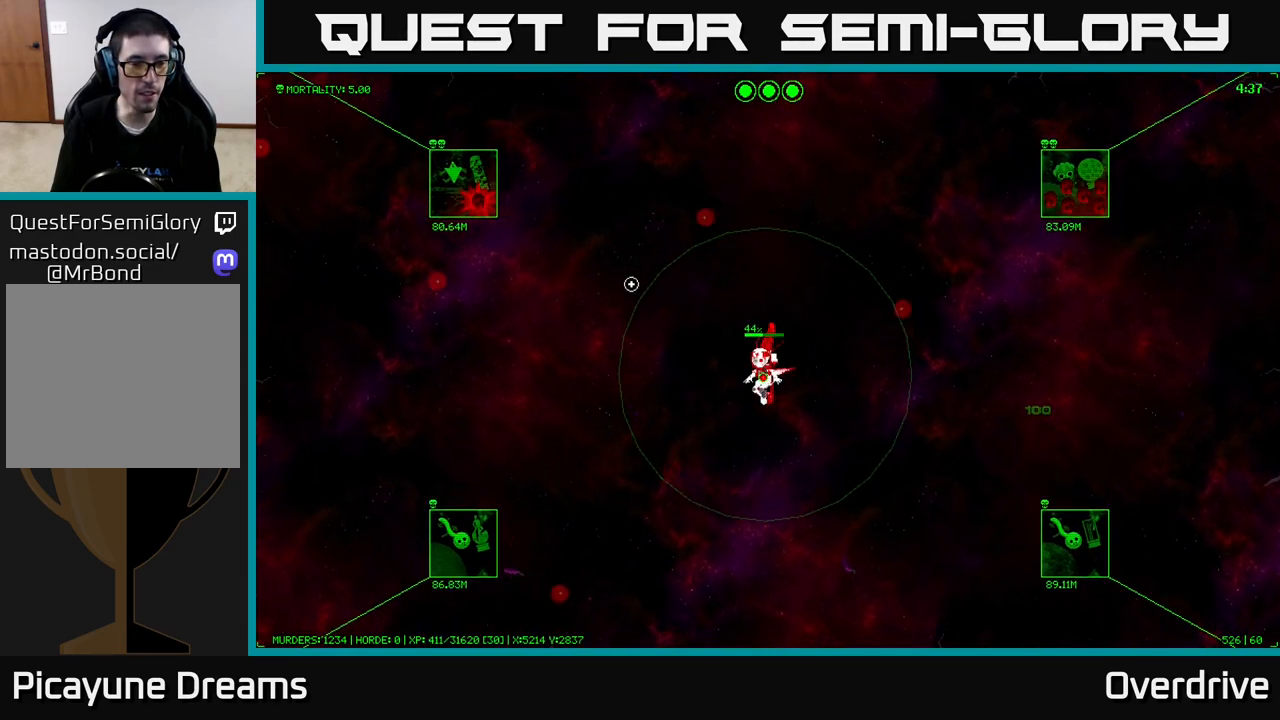
{"buttons": [], "left_stick": "center", "right_stick": "down-left", "events": [[33, "left_stick", "center"], [50, "right_stick", "left"], [150, "right_stick", "down-left"]]}
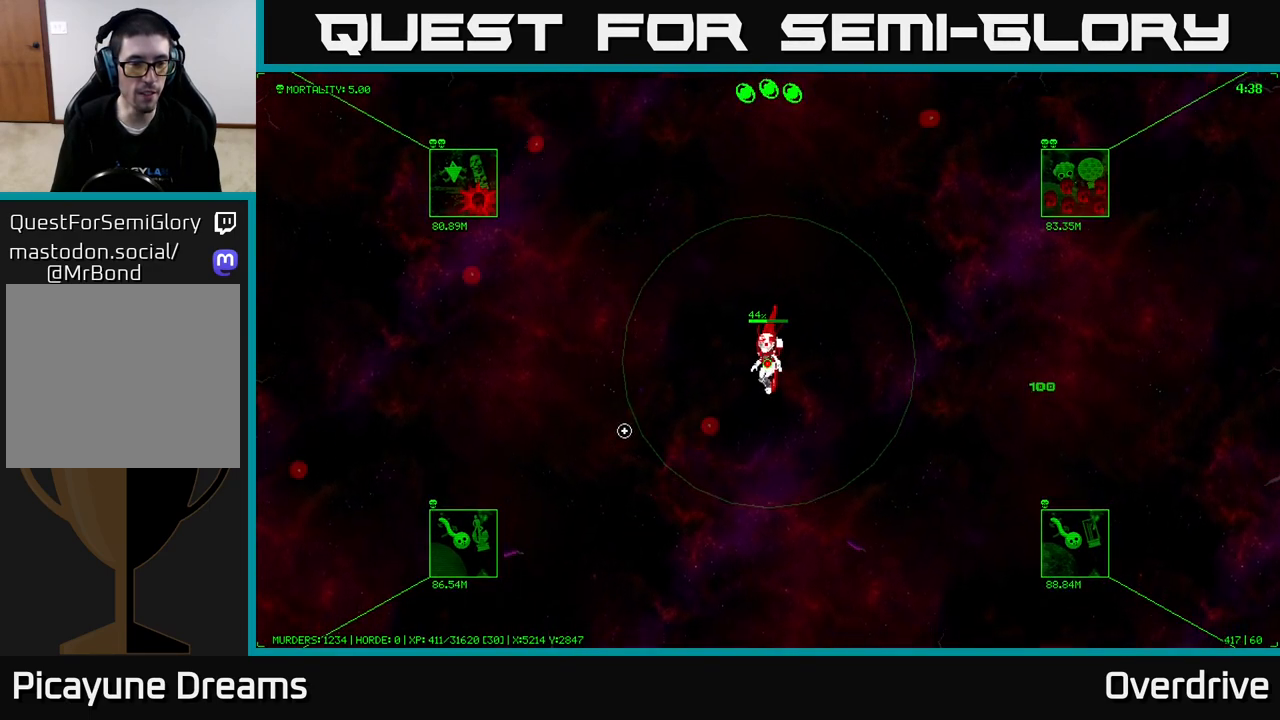
{"buttons": [], "left_stick": "right", "right_stick": "down-left", "events": [[217, "left_stick", "down"], [333, "left_stick", "down-right"], [483, "left_stick", "right"]]}